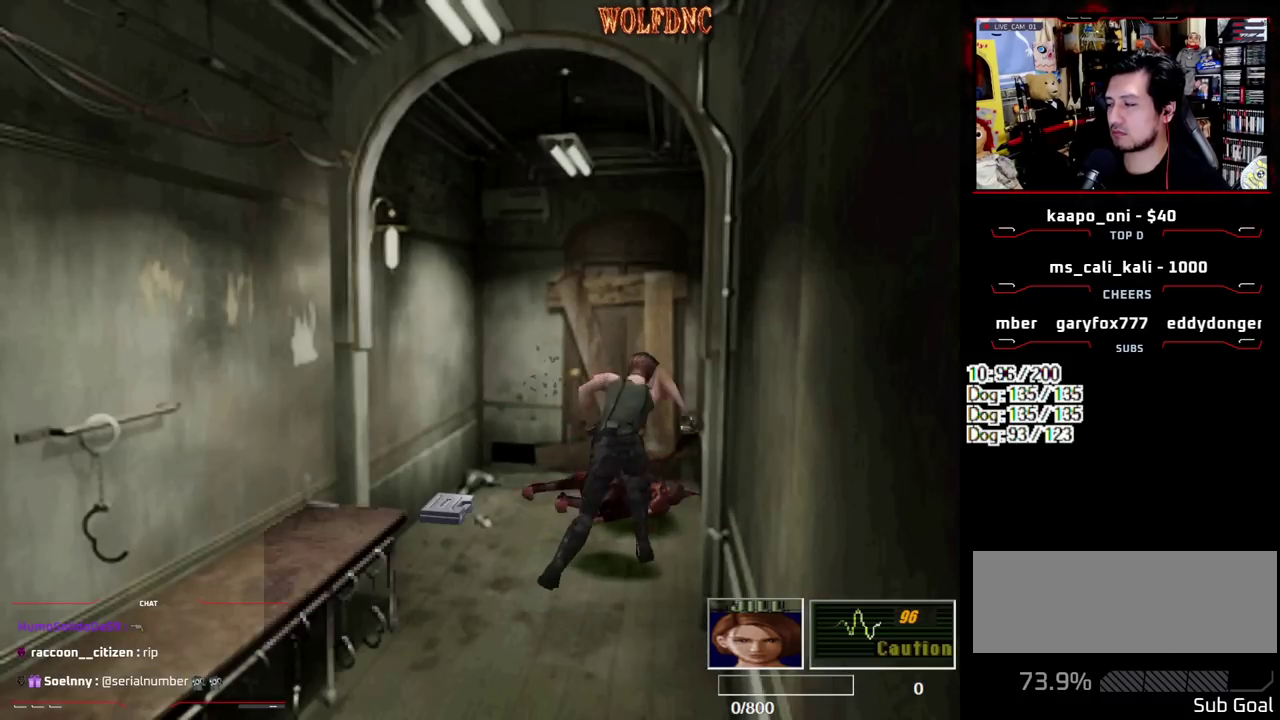
Gameplay with a controller (PlayStation layout); each line is a JSON object with the inputs held at the frame after it. "events" lists button and stick changes between this image and that frame as [ms after this image, input, new state], when the widget could be followed in between. Not read: L3 R3 SELECT other_buttons.
{"buttons": ["CROSS", "R1", "DPAD_DOWN"], "events": []}
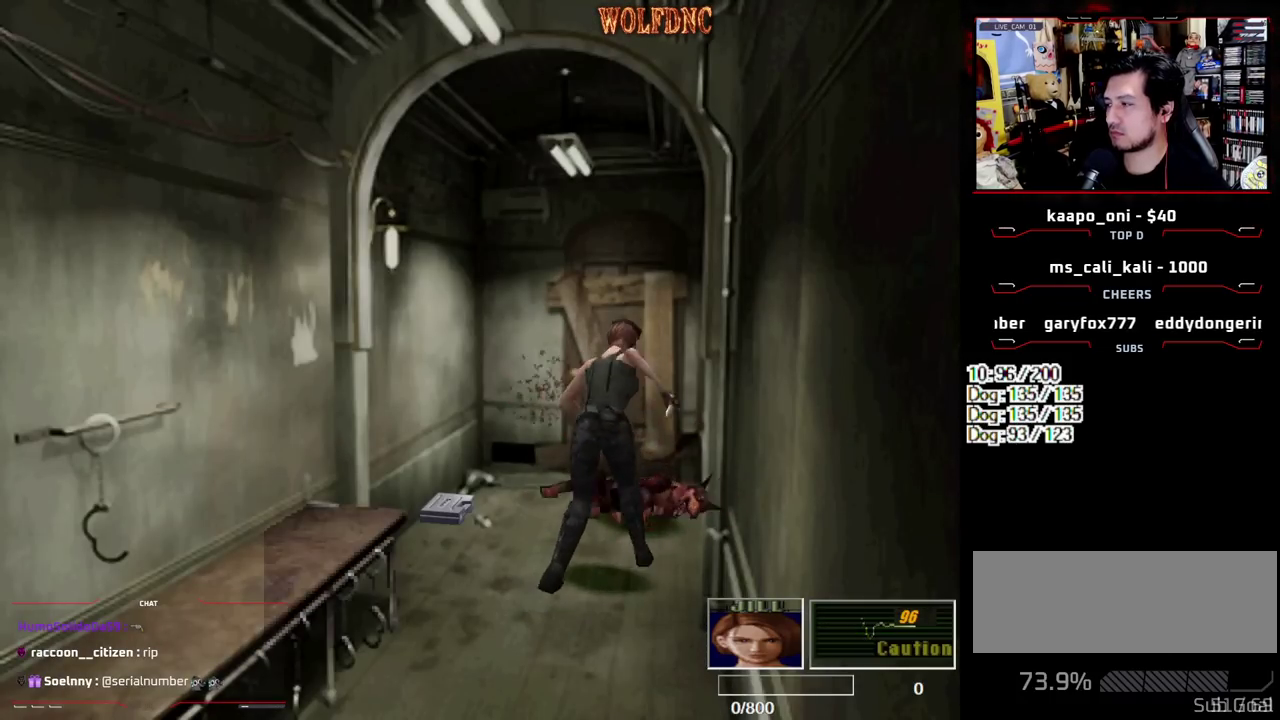
{"buttons": ["CROSS", "R1", "DPAD_DOWN"], "events": []}
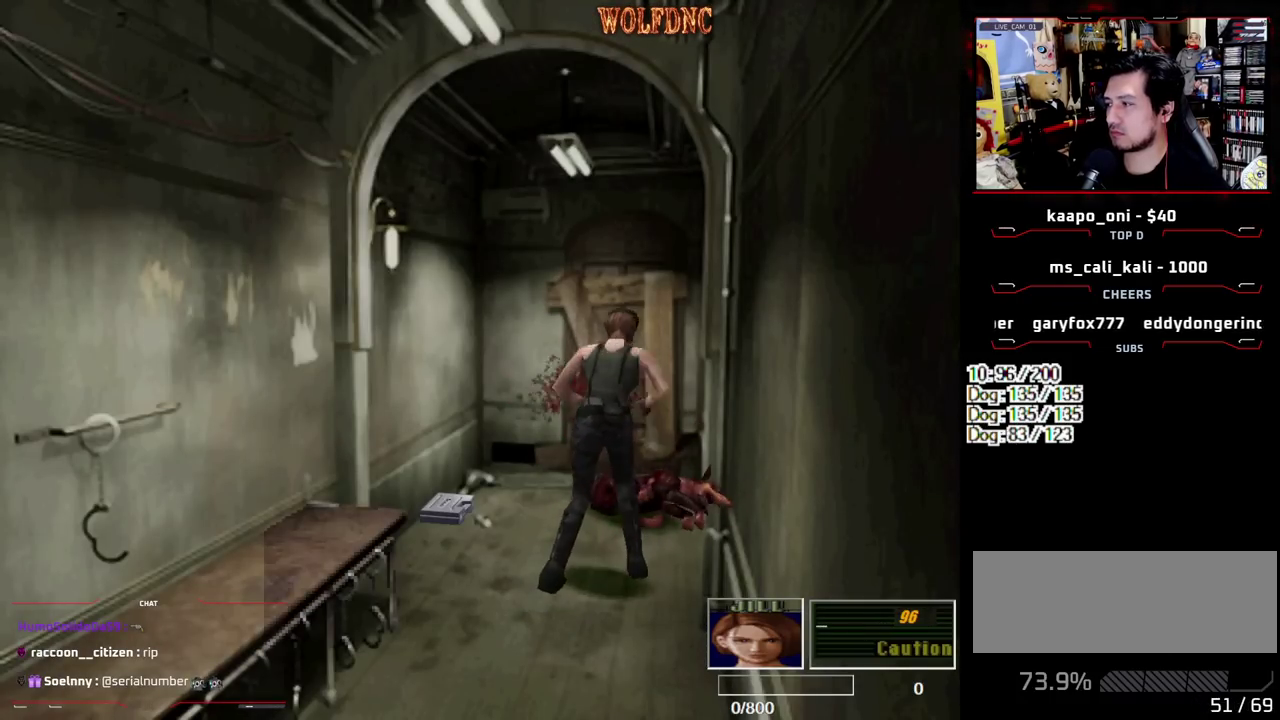
{"buttons": ["CROSS", "R1", "DPAD_DOWN"], "events": []}
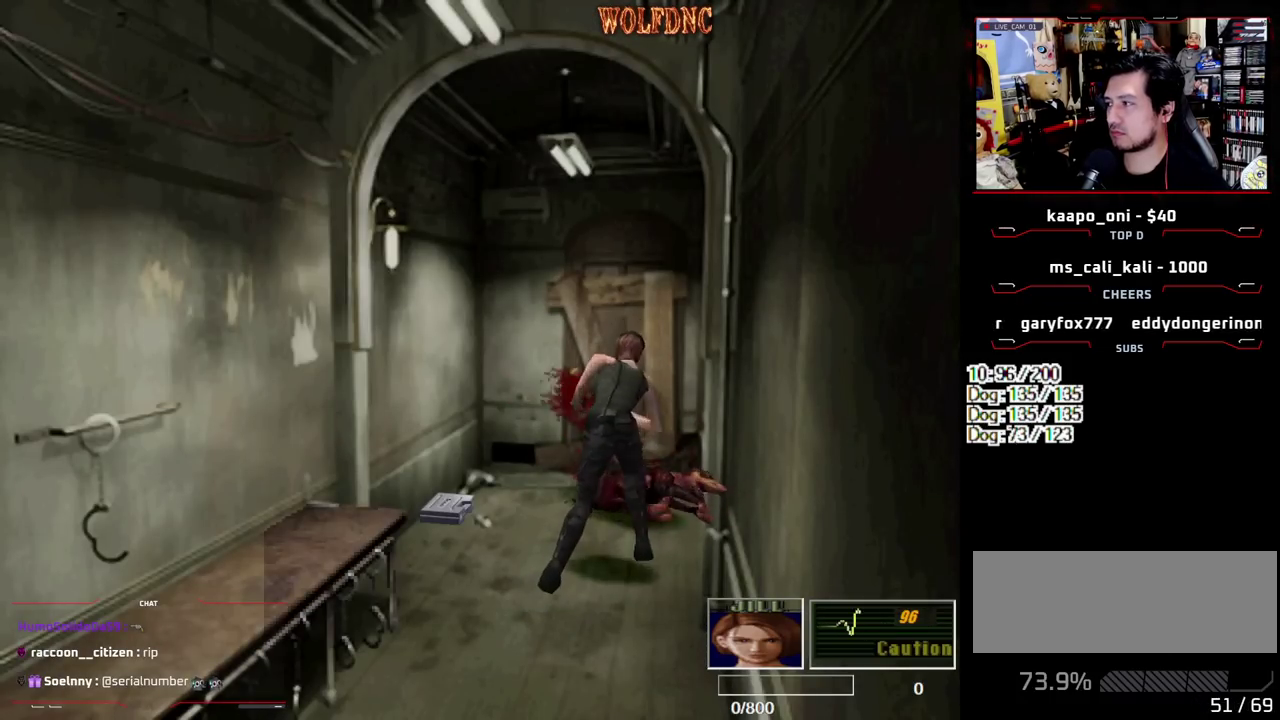
{"buttons": ["CROSS", "R1", "DPAD_DOWN"], "events": []}
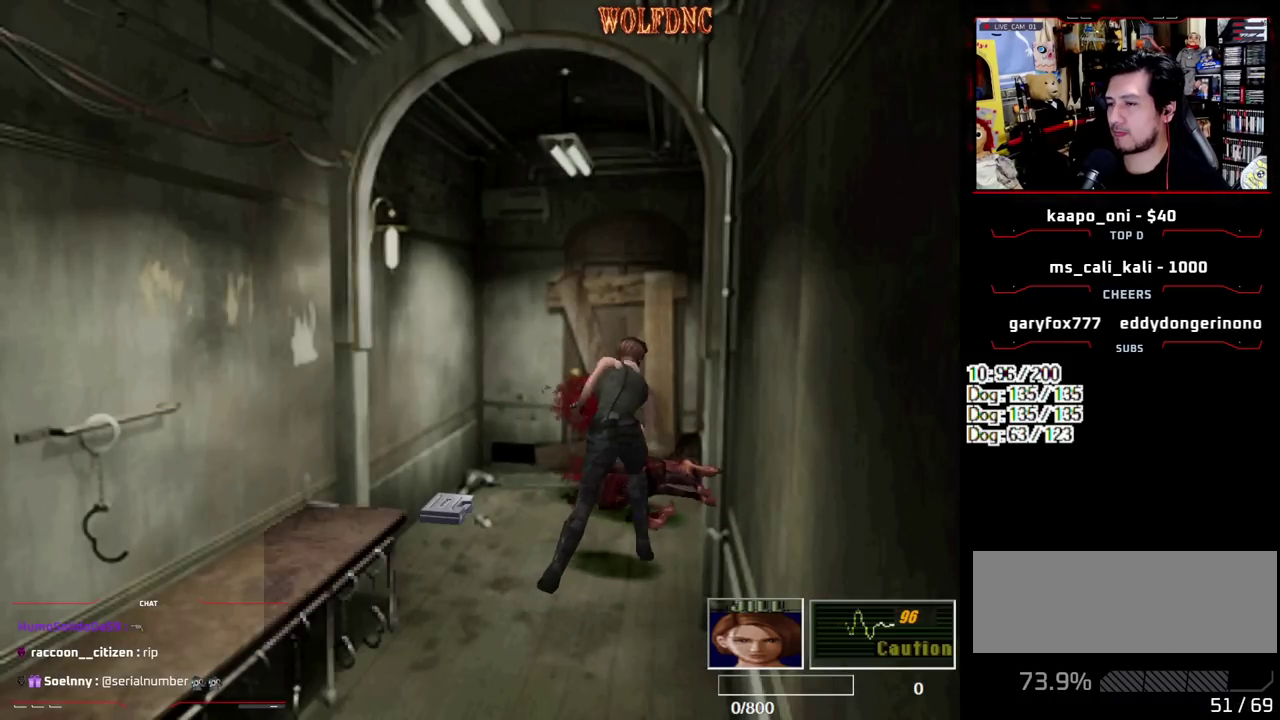
{"buttons": ["CROSS", "R1", "DPAD_DOWN"], "events": []}
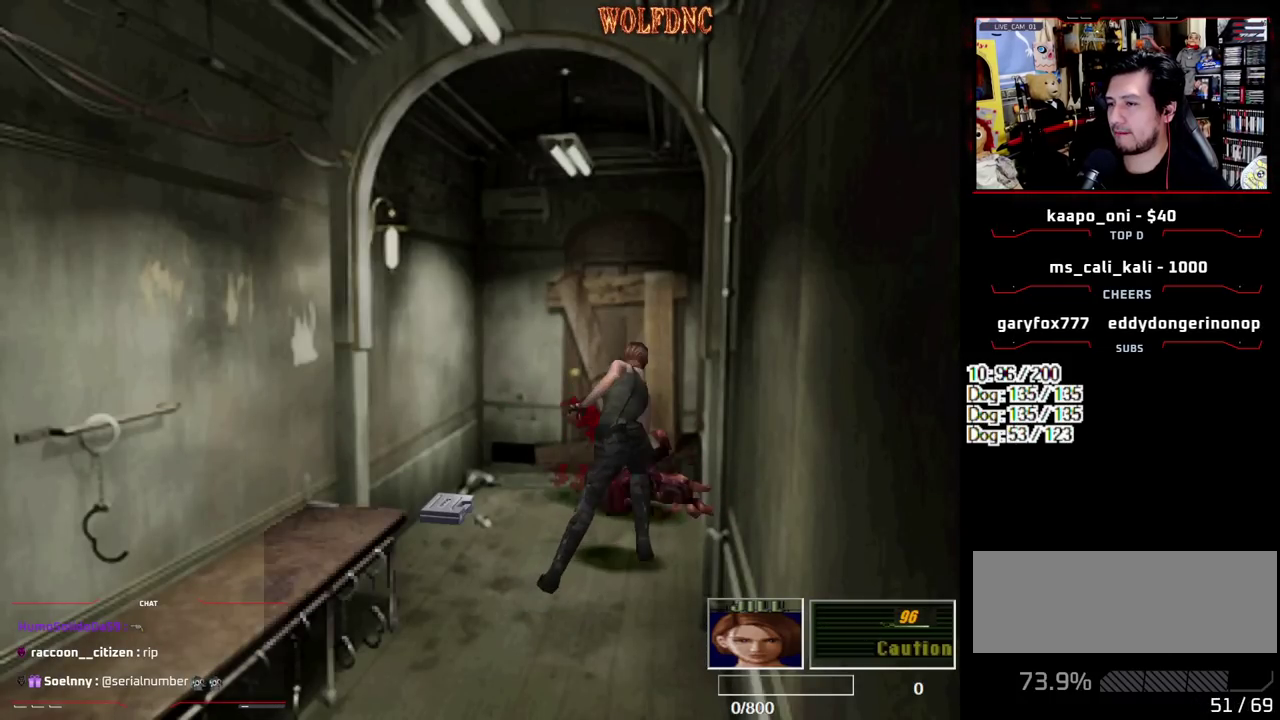
{"buttons": ["CROSS", "R1", "DPAD_DOWN"], "events": []}
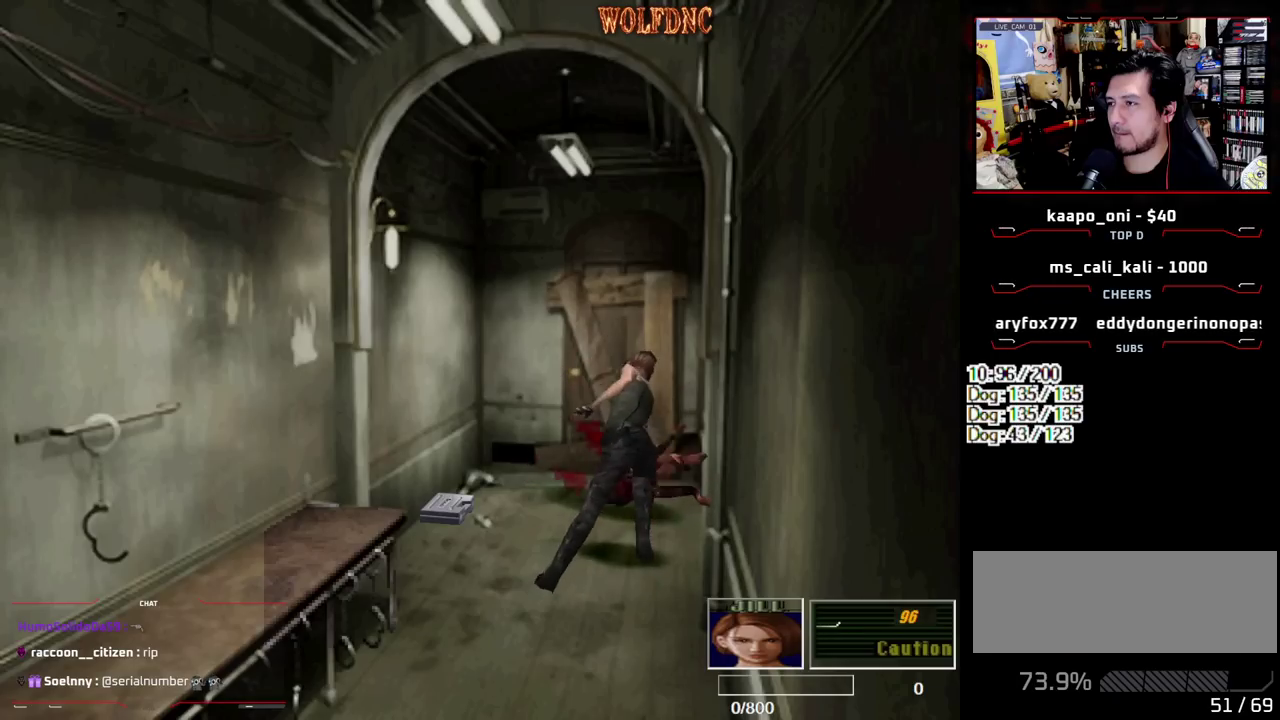
{"buttons": ["CROSS", "R1", "DPAD_DOWN"], "events": []}
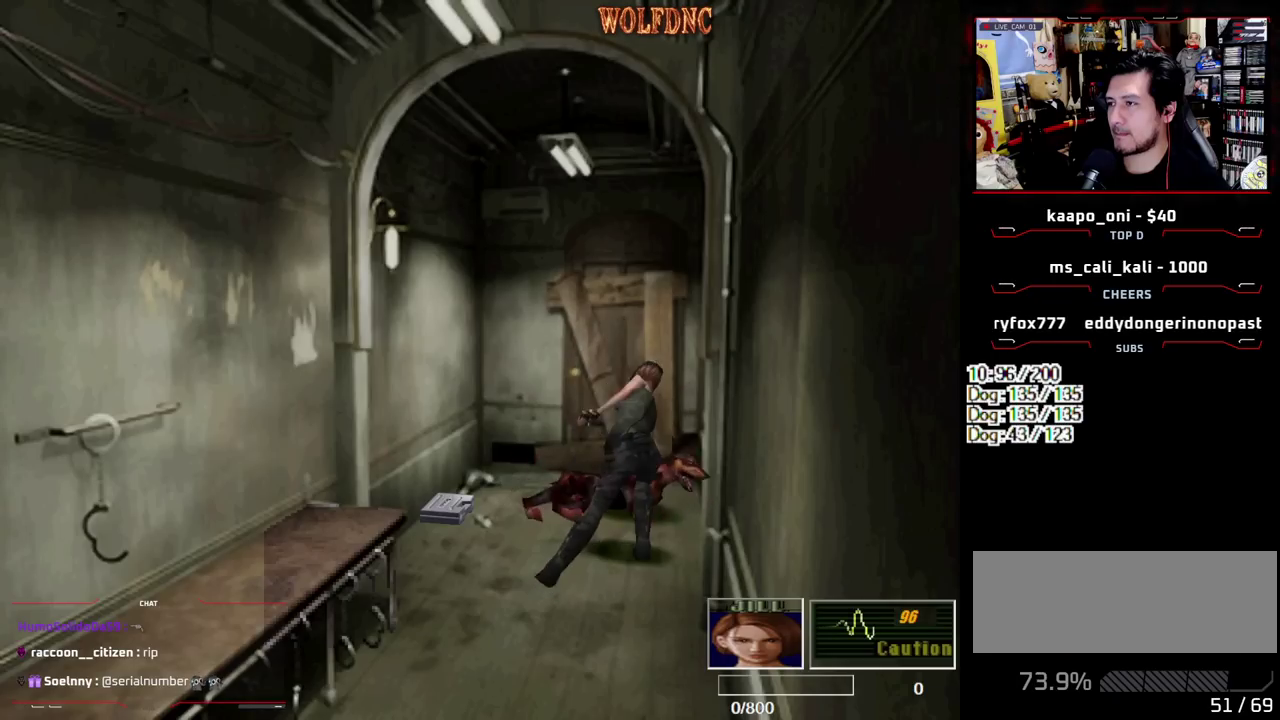
{"buttons": ["CROSS", "R1", "DPAD_DOWN"], "events": []}
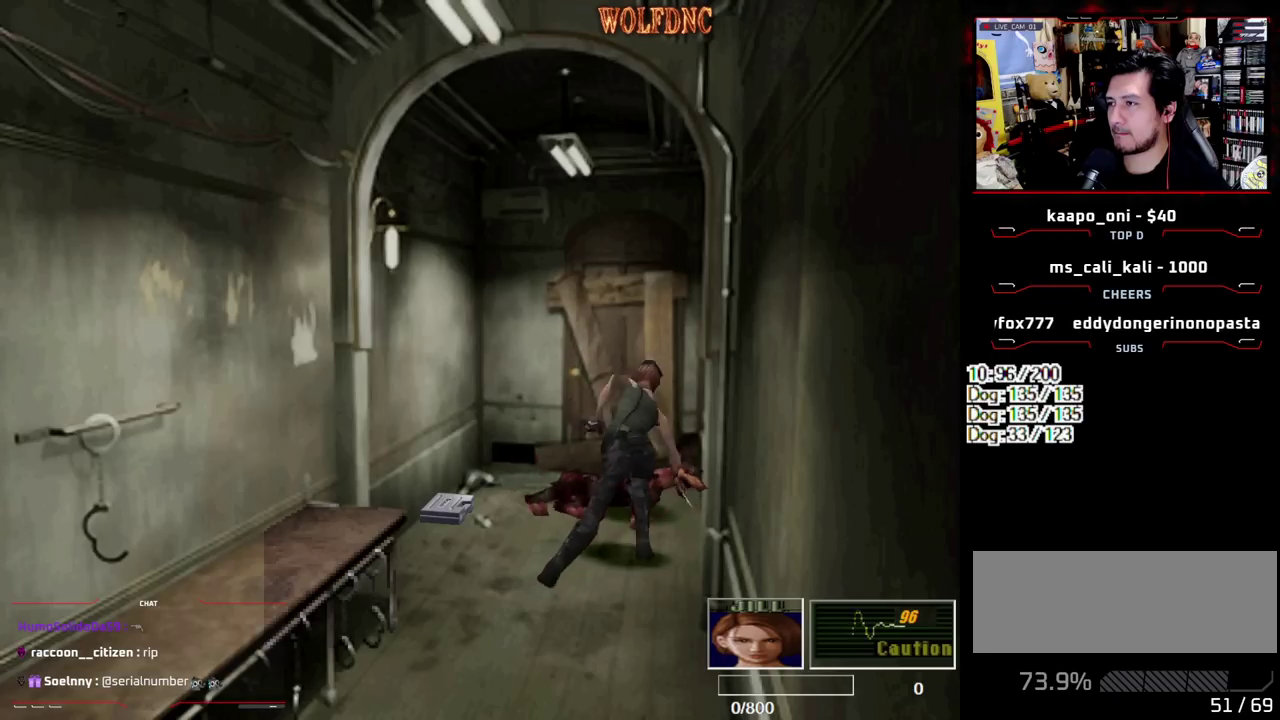
{"buttons": ["CROSS", "R1", "DPAD_DOWN"], "events": []}
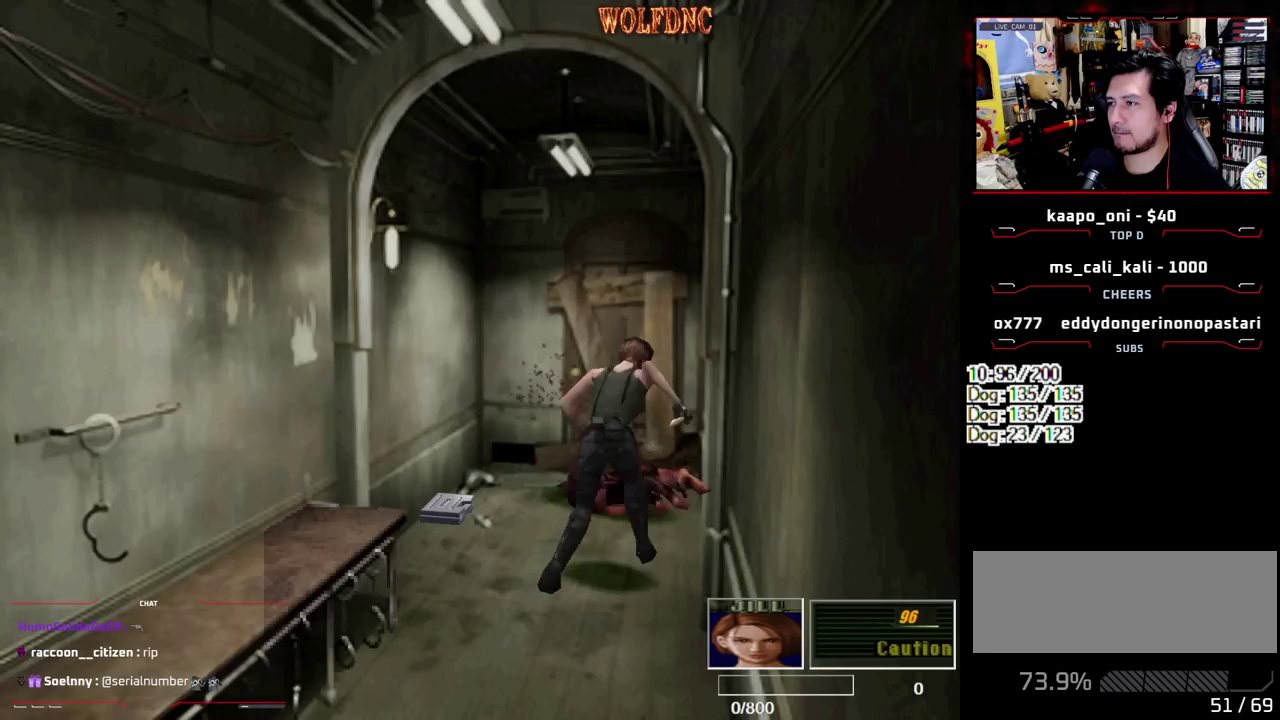
{"buttons": ["CROSS", "R1", "DPAD_DOWN"], "events": []}
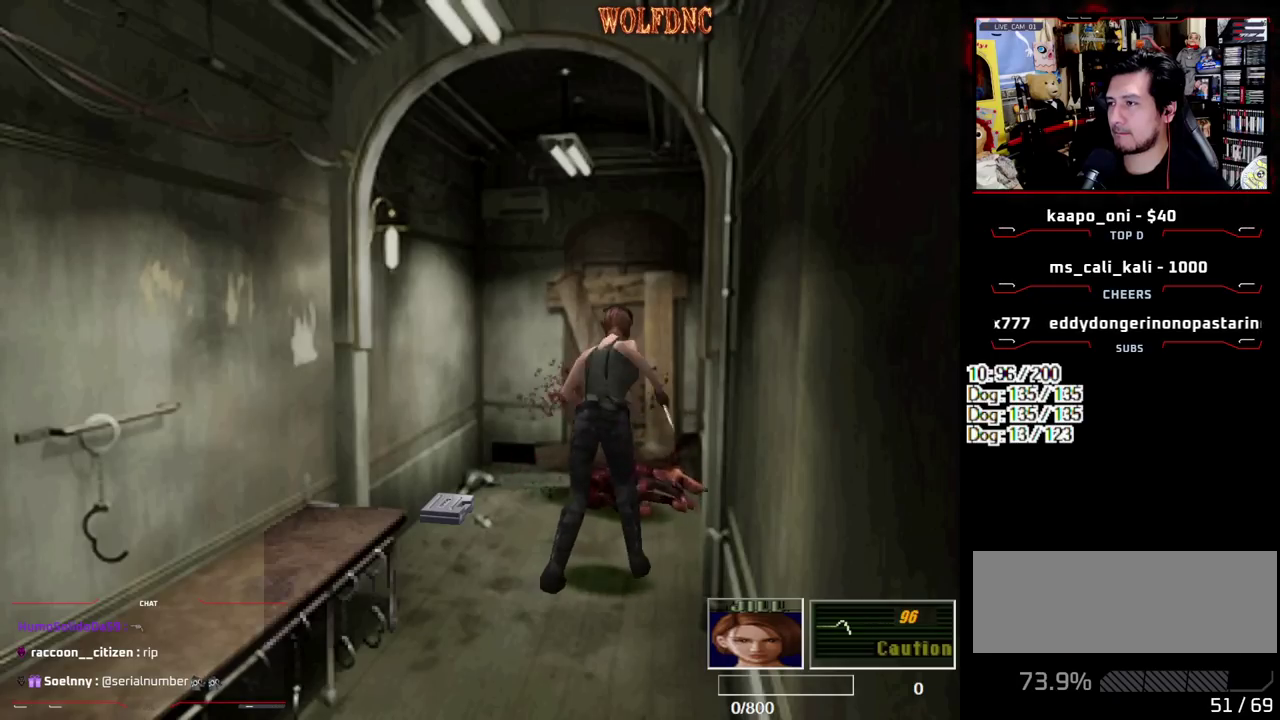
{"buttons": ["CROSS", "R1", "DPAD_DOWN"], "events": []}
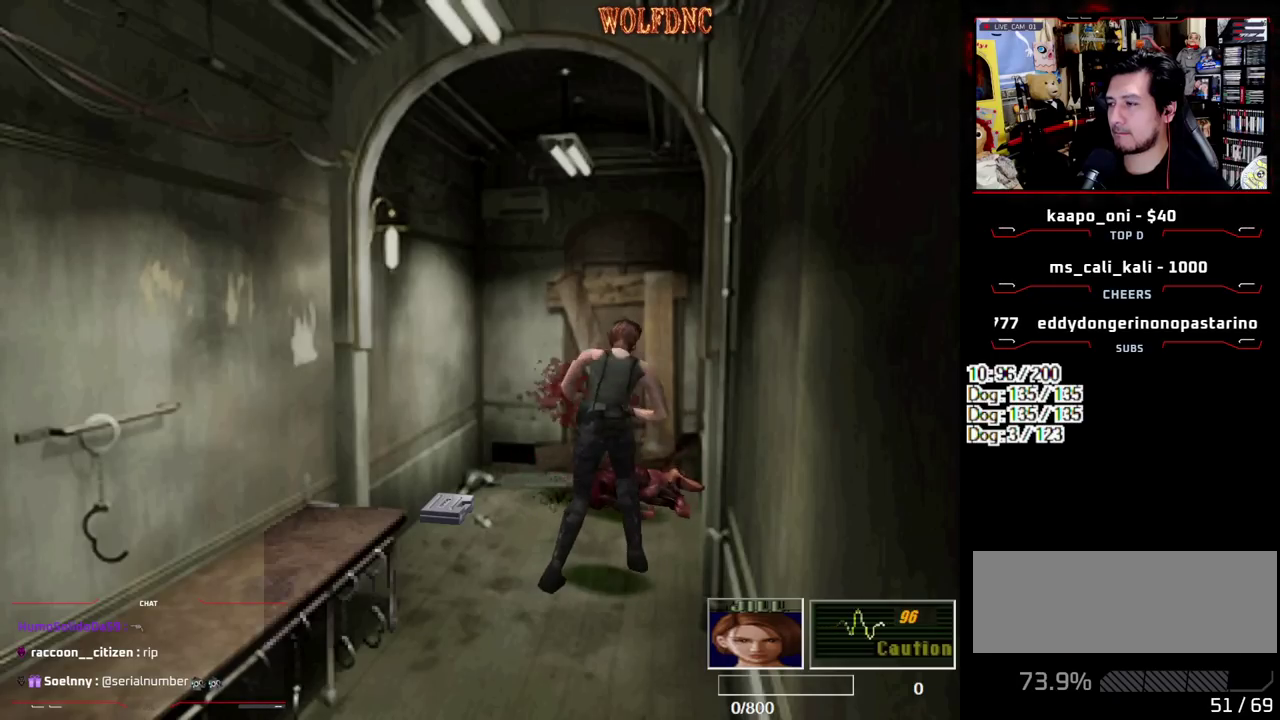
{"buttons": [], "events": [[333, "CROSS", "up"], [333, "R1", "up"], [383, "DPAD_DOWN", "up"]]}
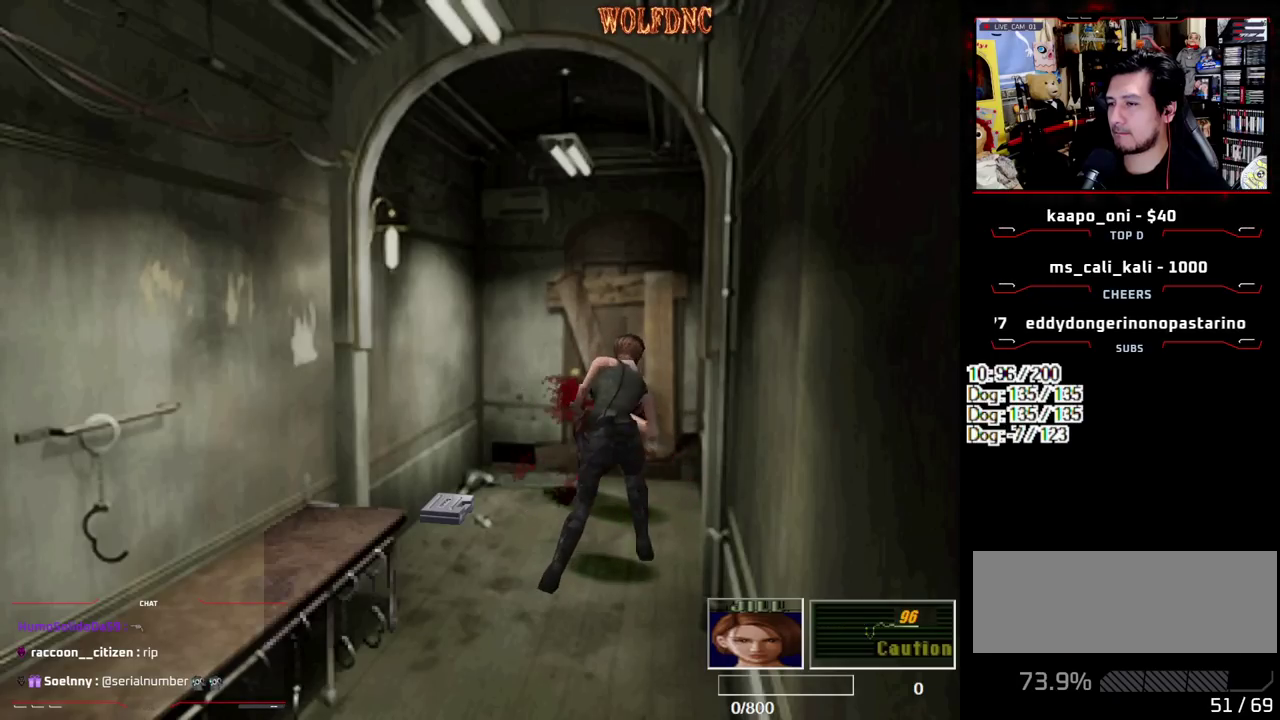
{"buttons": ["DPAD_LEFT"], "events": [[17, "DPAD_LEFT", "down"]]}
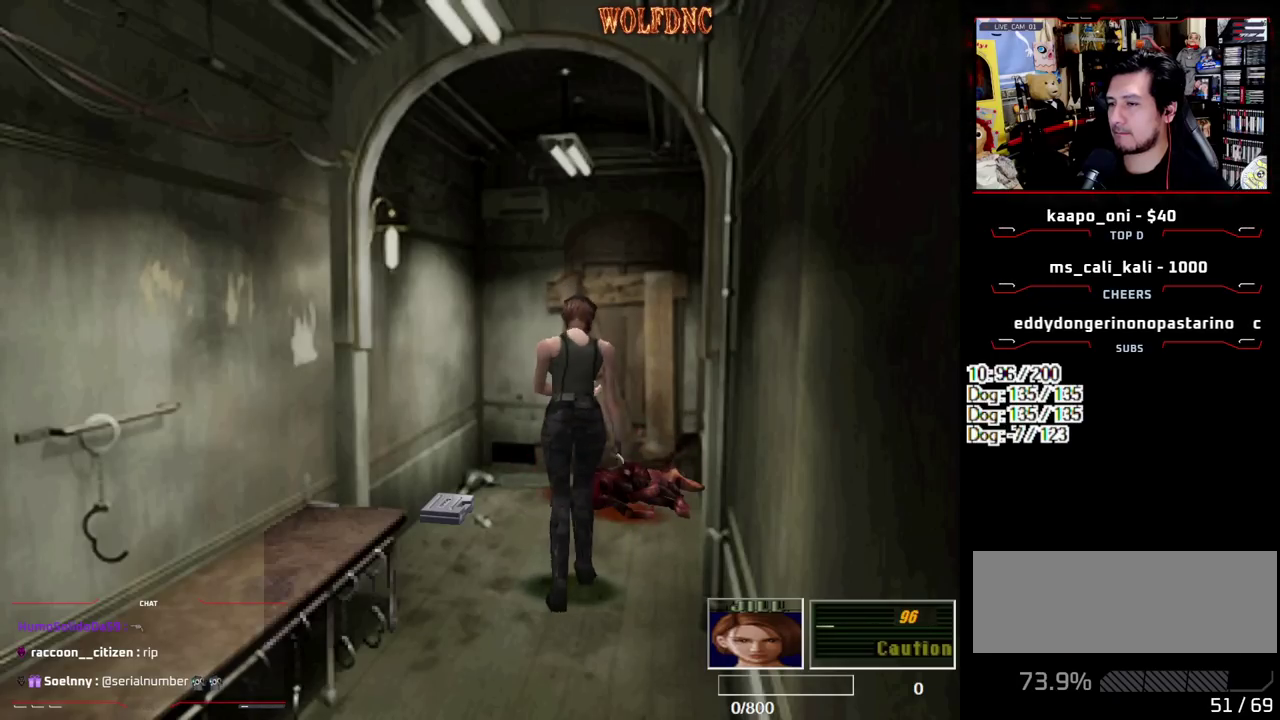
{"buttons": ["CROSS", "SQUARE", "DPAD_UP", "DPAD_RIGHT"], "events": [[267, "DPAD_UP", "down"], [267, "SQUARE", "down"], [367, "DPAD_LEFT", "up"], [450, "CROSS", "down"], [450, "DPAD_RIGHT", "down"]]}
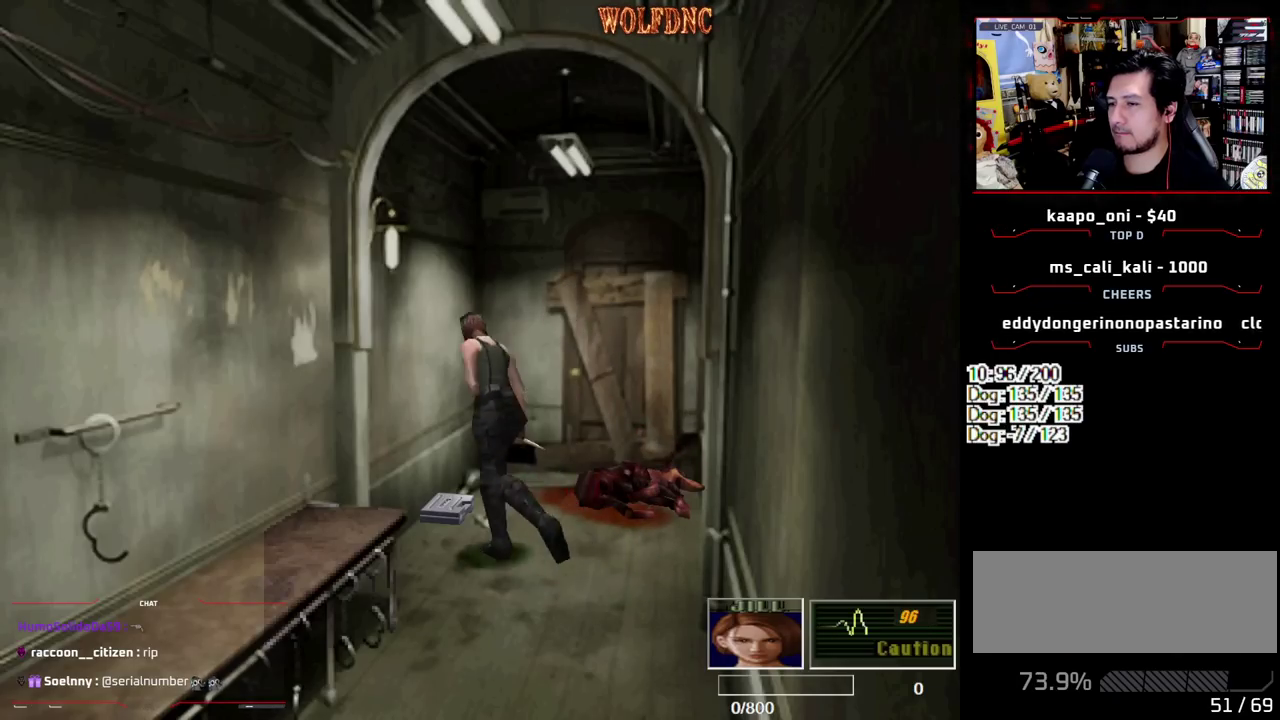
{"buttons": [], "events": [[50, "CROSS", "up"], [100, "SQUARE", "up"], [150, "DPAD_RIGHT", "up"], [233, "CROSS", "down"], [283, "DPAD_UP", "up"], [333, "CROSS", "up"], [333, "DPAD_RIGHT", "down"], [467, "DPAD_RIGHT", "up"]]}
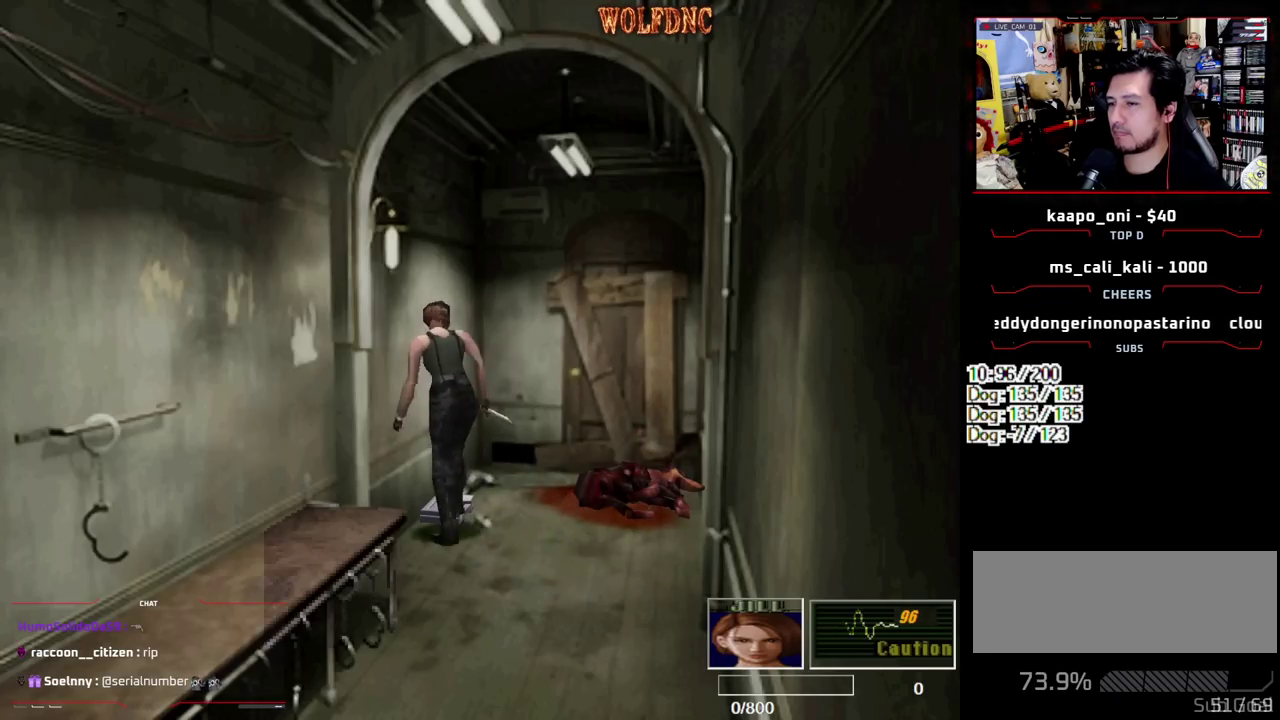
{"buttons": ["CROSS"], "events": [[67, "CROSS", "down"], [200, "CROSS", "up"], [250, "CROSS", "down"], [300, "CROSS", "up"], [350, "CROSS", "down"], [433, "CROSS", "up"], [483, "CROSS", "down"]]}
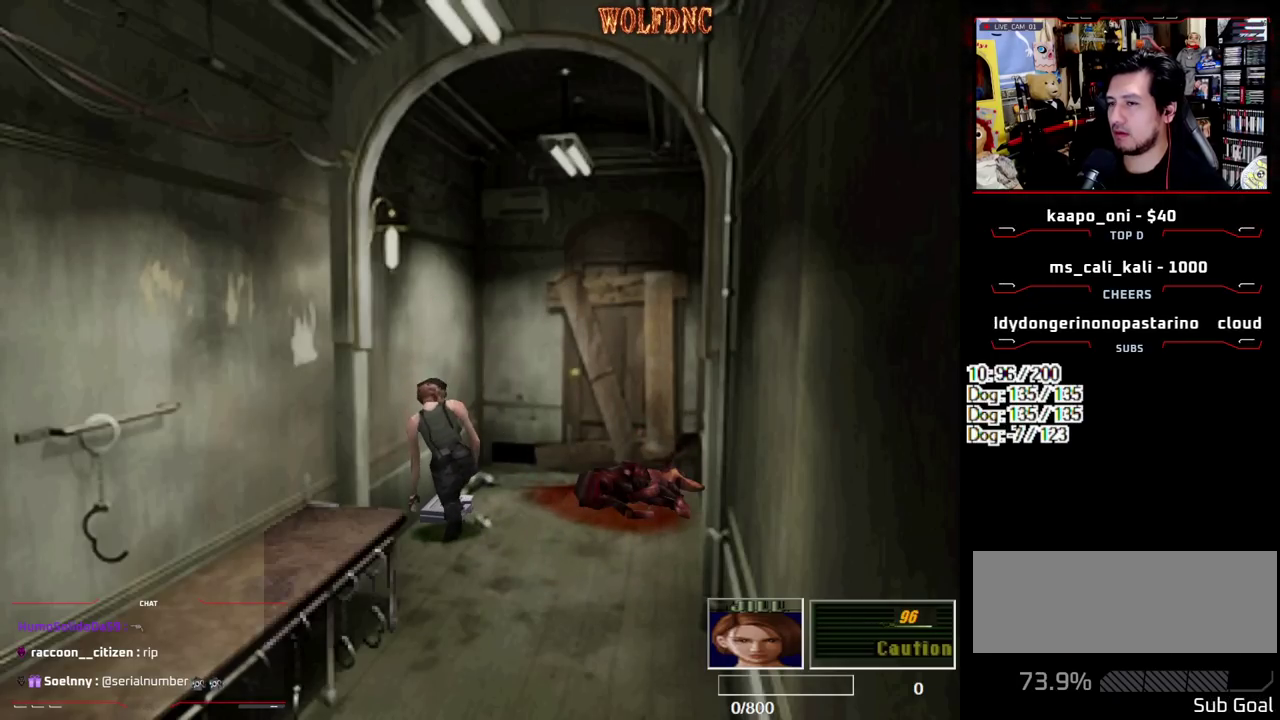
{"buttons": ["CROSS"], "events": [[83, "CROSS", "up"], [133, "CROSS", "down"], [217, "CROSS", "up"], [267, "CROSS", "down"], [317, "CROSS", "up"], [367, "CROSS", "down"]]}
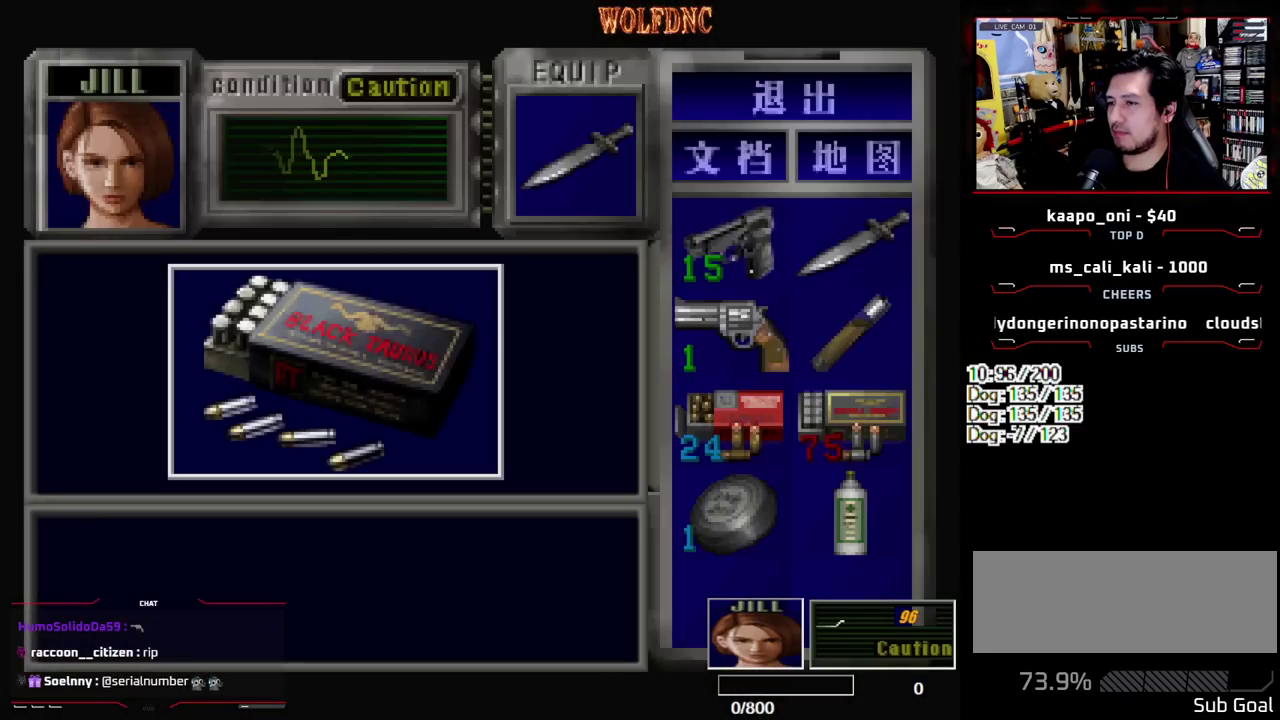
{"buttons": ["CROSS"], "events": [[233, "CROSS", "up"], [333, "CROSS", "down"], [417, "CROSS", "up"], [467, "CROSS", "down"]]}
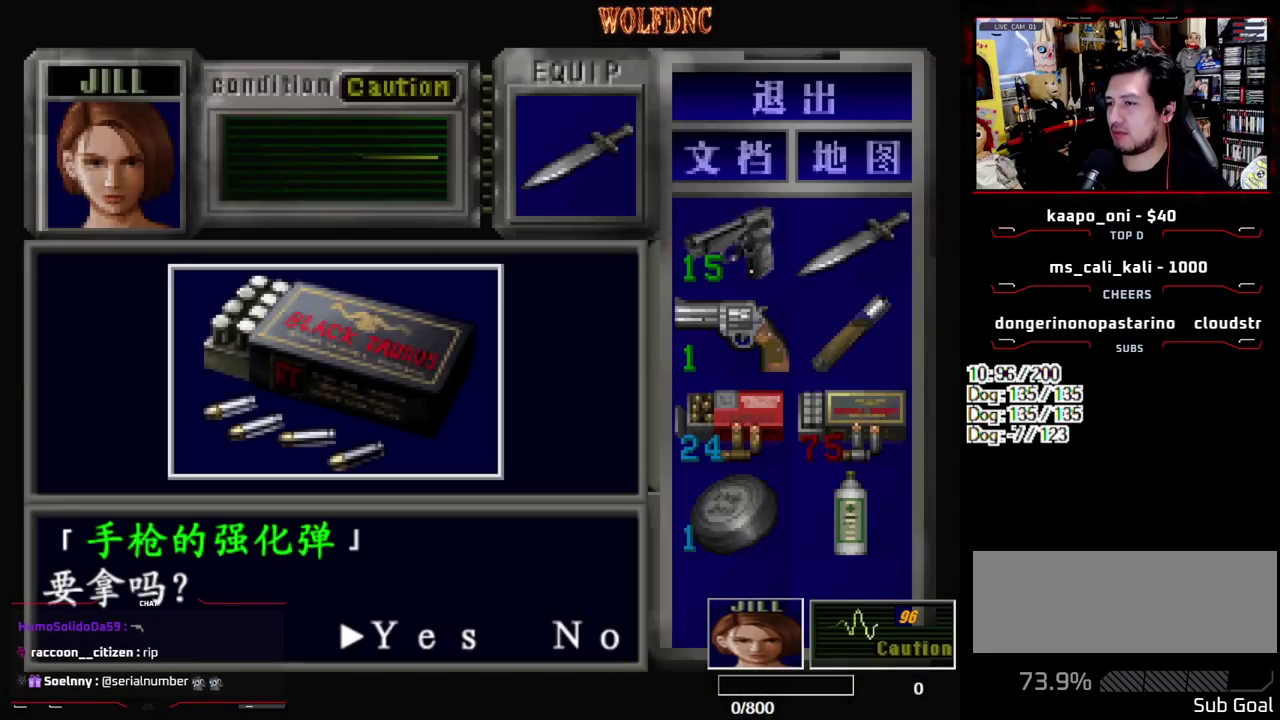
{"buttons": ["CROSS"], "events": [[200, "SQUARE", "down"], [300, "CROSS", "up"], [350, "CROSS", "down"], [400, "SQUARE", "up"], [433, "CROSS", "up"], [483, "CROSS", "down"]]}
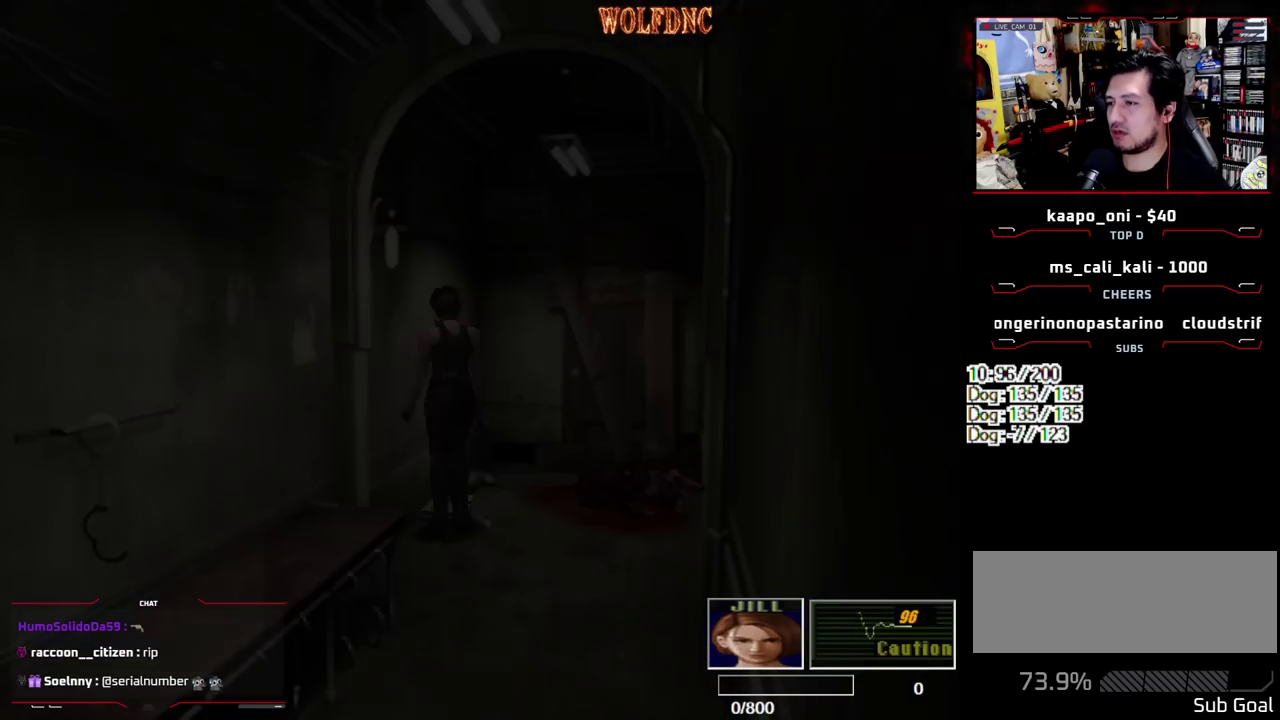
{"buttons": ["CROSS"], "events": [[167, "CROSS", "up"], [217, "CROSS", "down"], [400, "CROSS", "up"], [450, "CROSS", "down"]]}
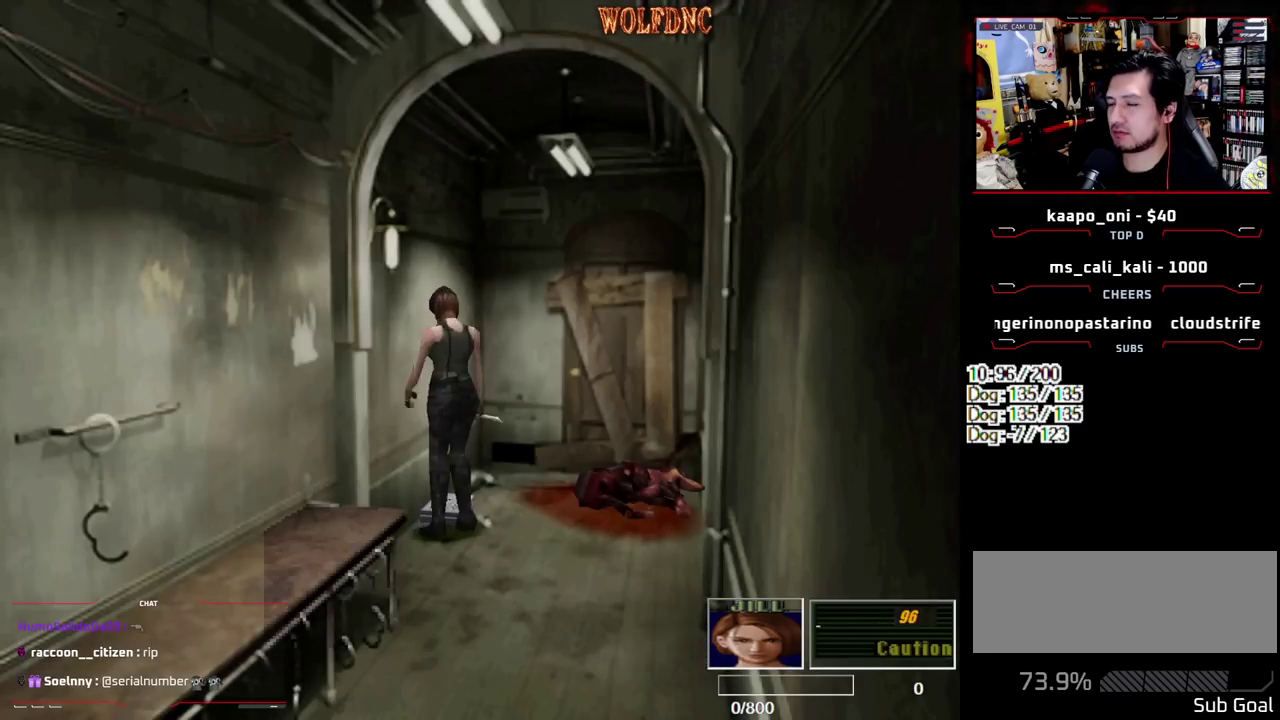
{"buttons": ["CROSS"], "events": [[50, "CROSS", "up"], [100, "CROSS", "down"], [183, "CROSS", "up"], [233, "CROSS", "down"]]}
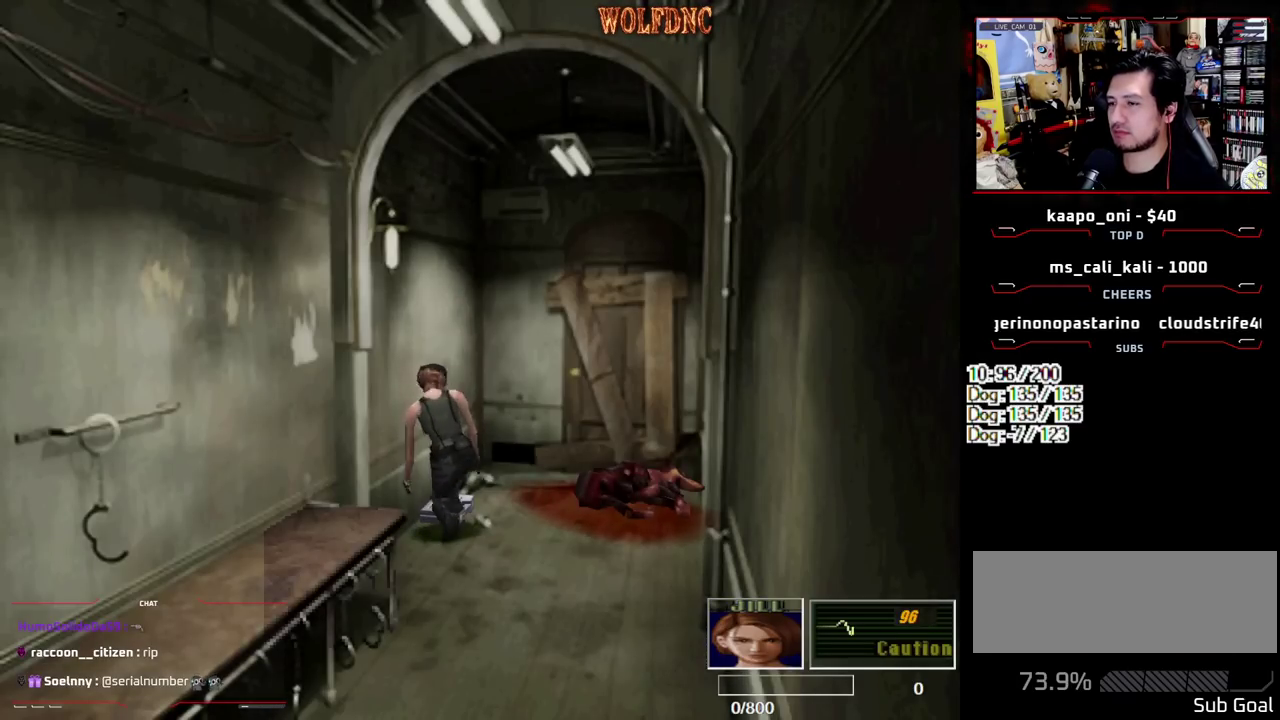
{"buttons": [], "events": [[67, "CROSS", "up"], [117, "CROSS", "down"], [200, "CROSS", "up"], [250, "CROSS", "down"], [350, "CROSS", "up"], [400, "CROSS", "down"], [483, "CROSS", "up"]]}
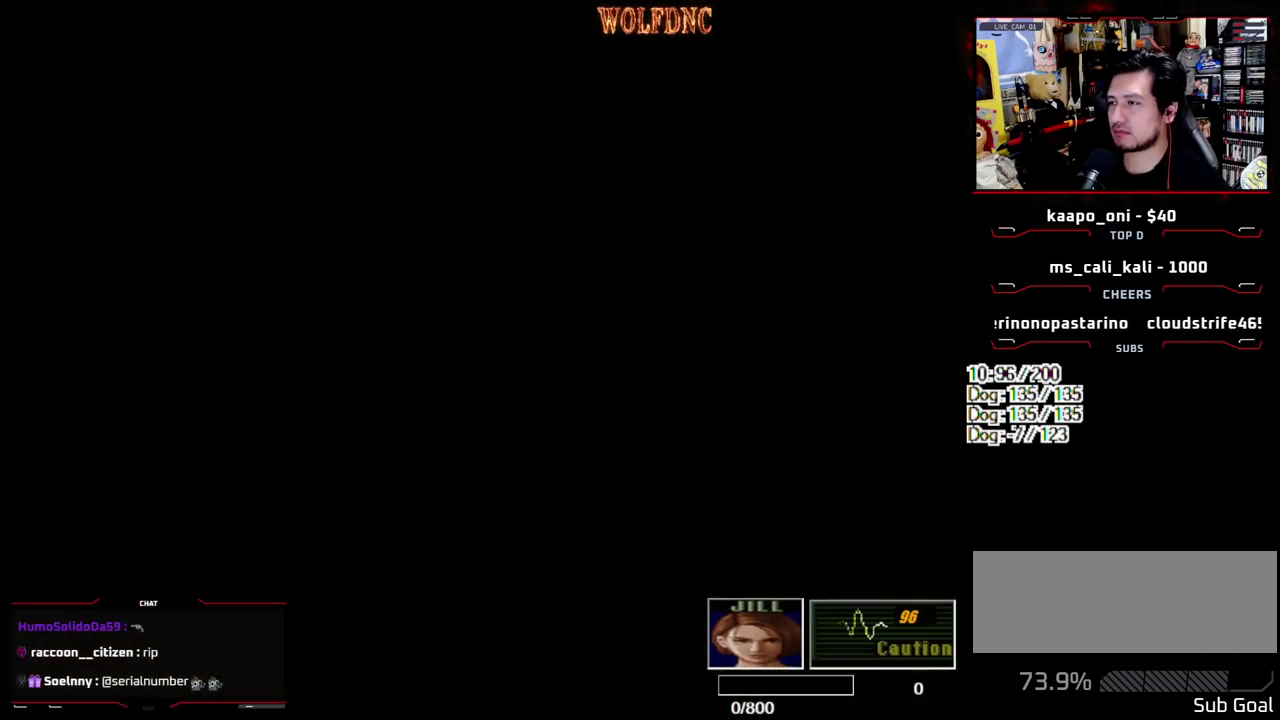
{"buttons": [], "events": [[33, "CROSS", "down"], [500, "CROSS", "up"]]}
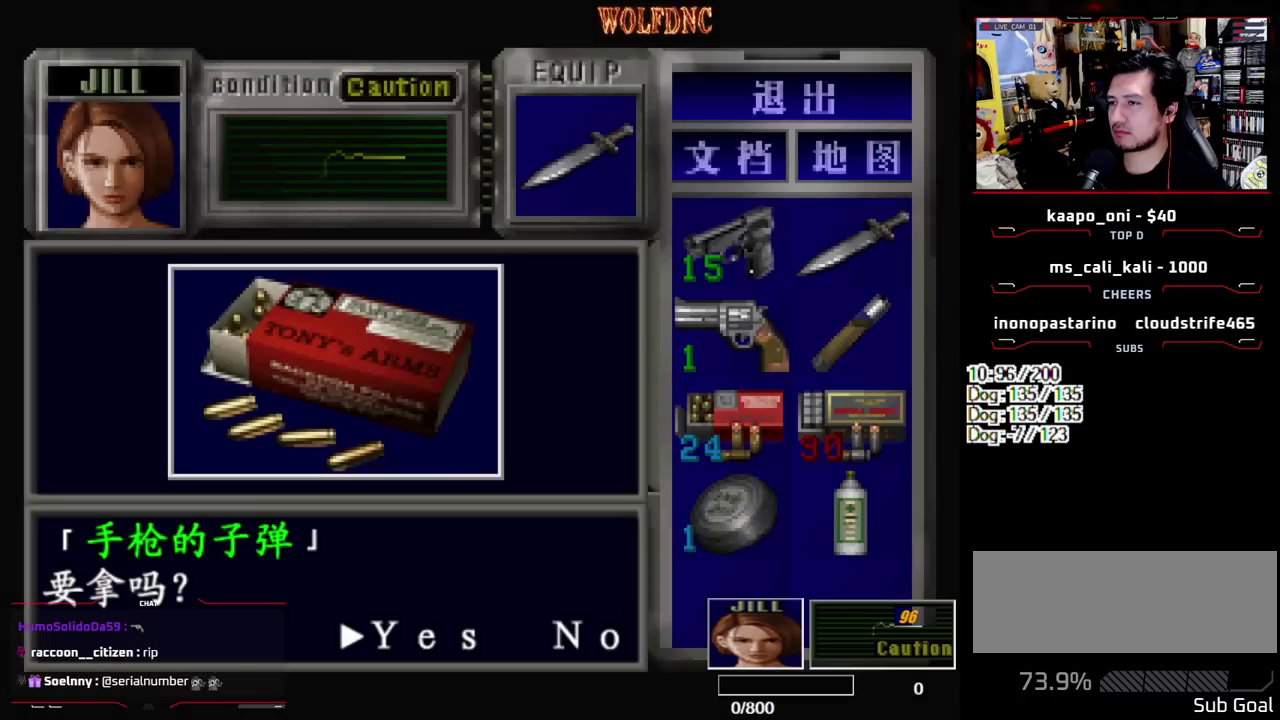
{"buttons": ["CROSS"], "events": [[50, "CROSS", "down"], [283, "SQUARE", "down"], [333, "CROSS", "up"], [383, "CROSS", "down"], [467, "SQUARE", "up"]]}
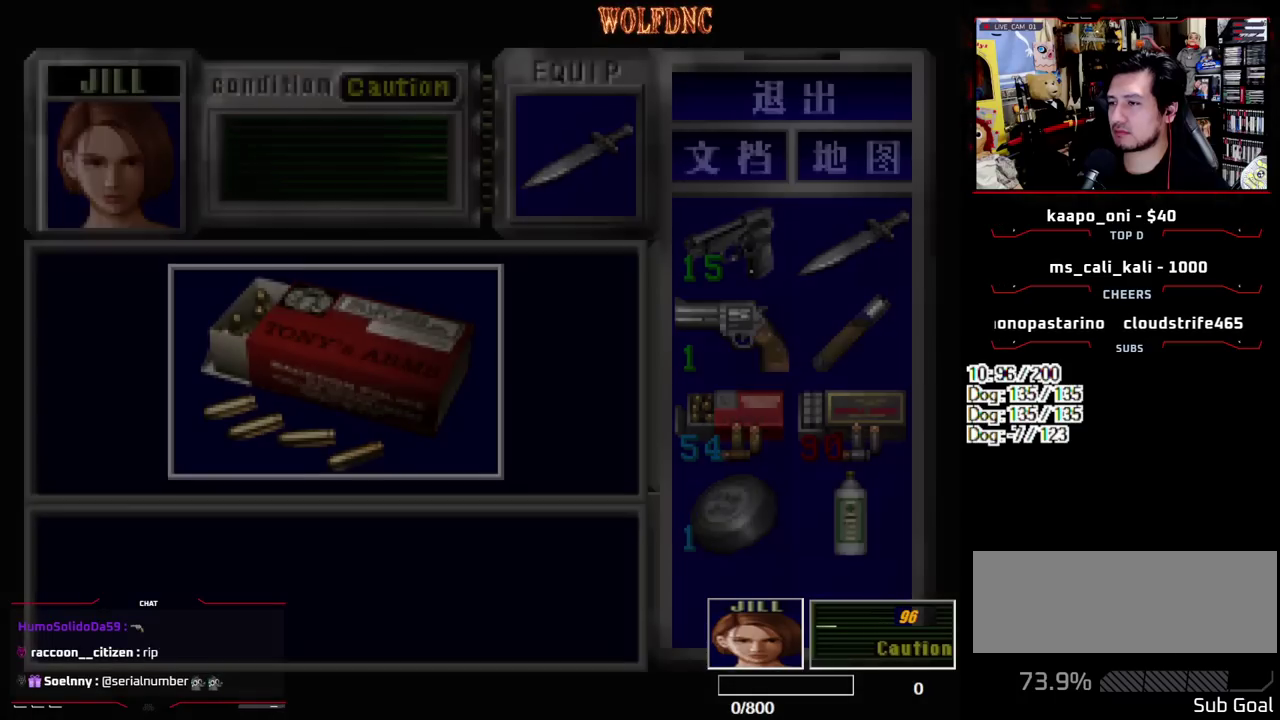
{"buttons": ["SQUARE", "DPAD_UP", "DPAD_RIGHT"], "events": [[17, "CROSS", "up"], [17, "DPAD_DOWN", "down"], [167, "SQUARE", "down"], [250, "DPAD_DOWN", "up"], [250, "DPAD_RIGHT", "down"], [250, "SQUARE", "up"], [400, "DPAD_UP", "down"], [400, "SQUARE", "down"]]}
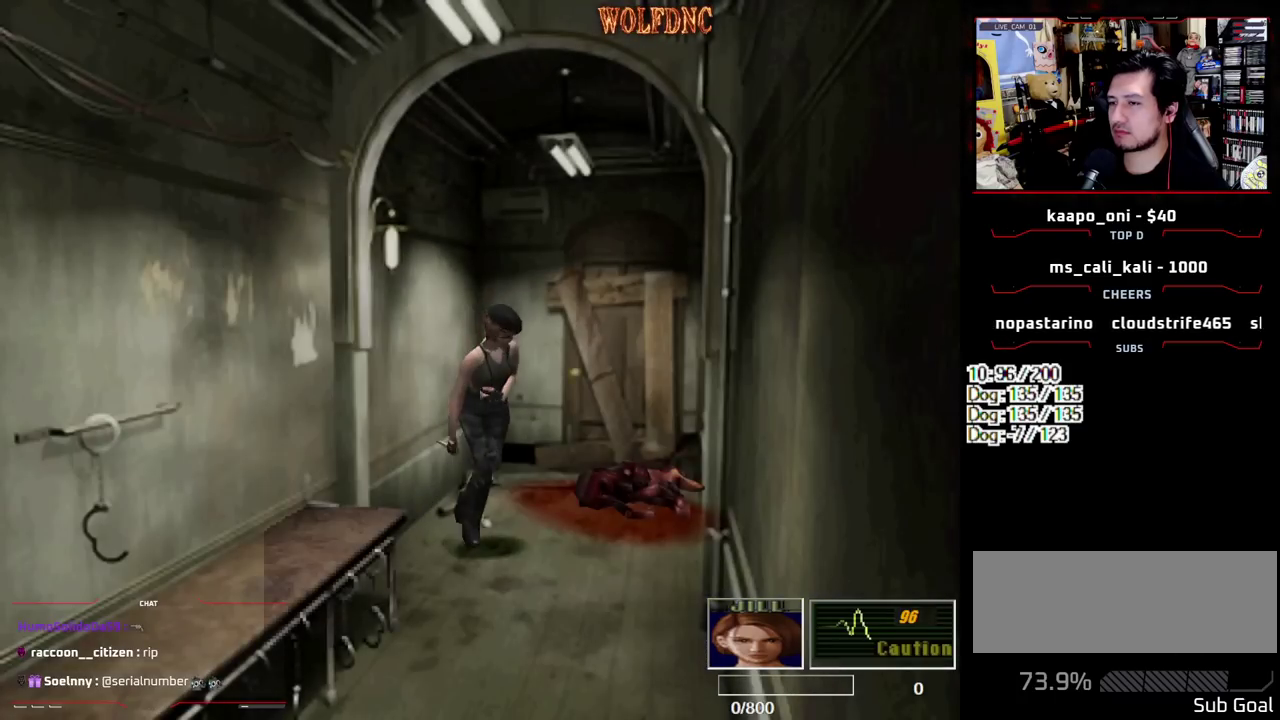
{"buttons": ["SQUARE", "DPAD_UP"], "events": [[500, "DPAD_RIGHT", "up"]]}
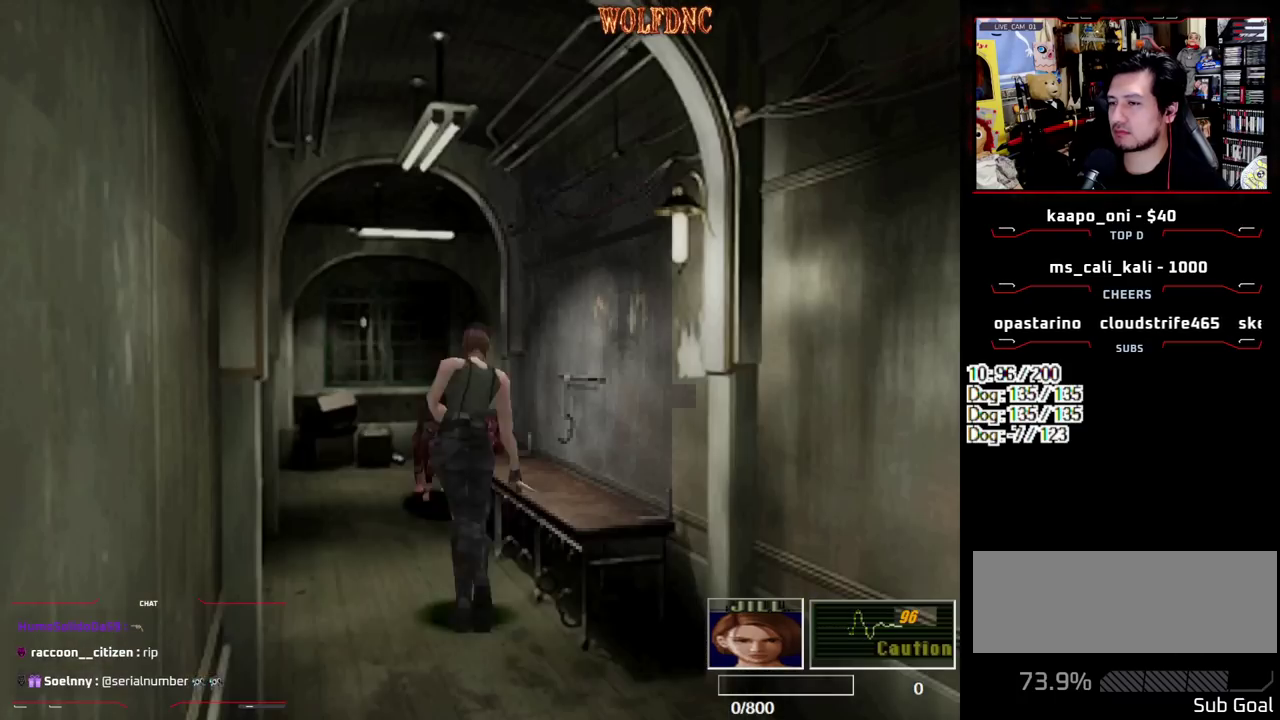
{"buttons": ["SQUARE", "DPAD_UP", "DPAD_LEFT"], "events": [[100, "DPAD_LEFT", "down"]]}
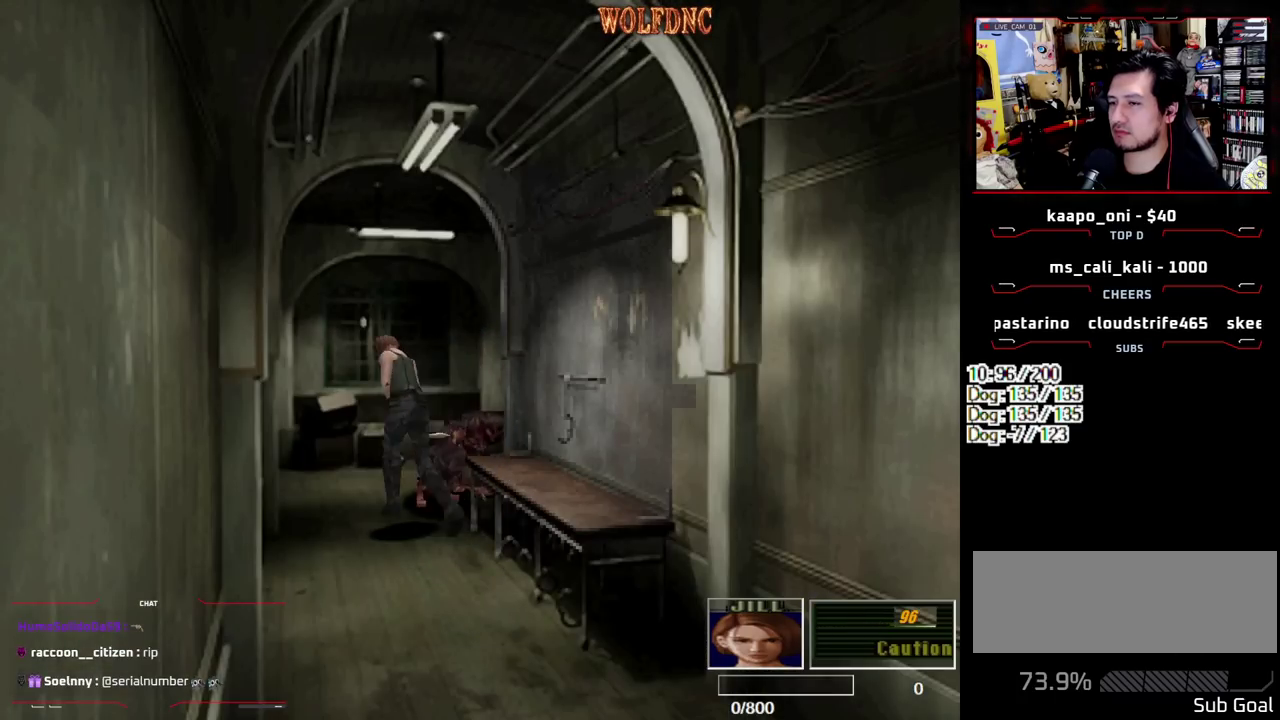
{"buttons": ["SQUARE", "DPAD_UP", "DPAD_RIGHT"], "events": [[117, "DPAD_LEFT", "up"], [117, "DPAD_RIGHT", "down"]]}